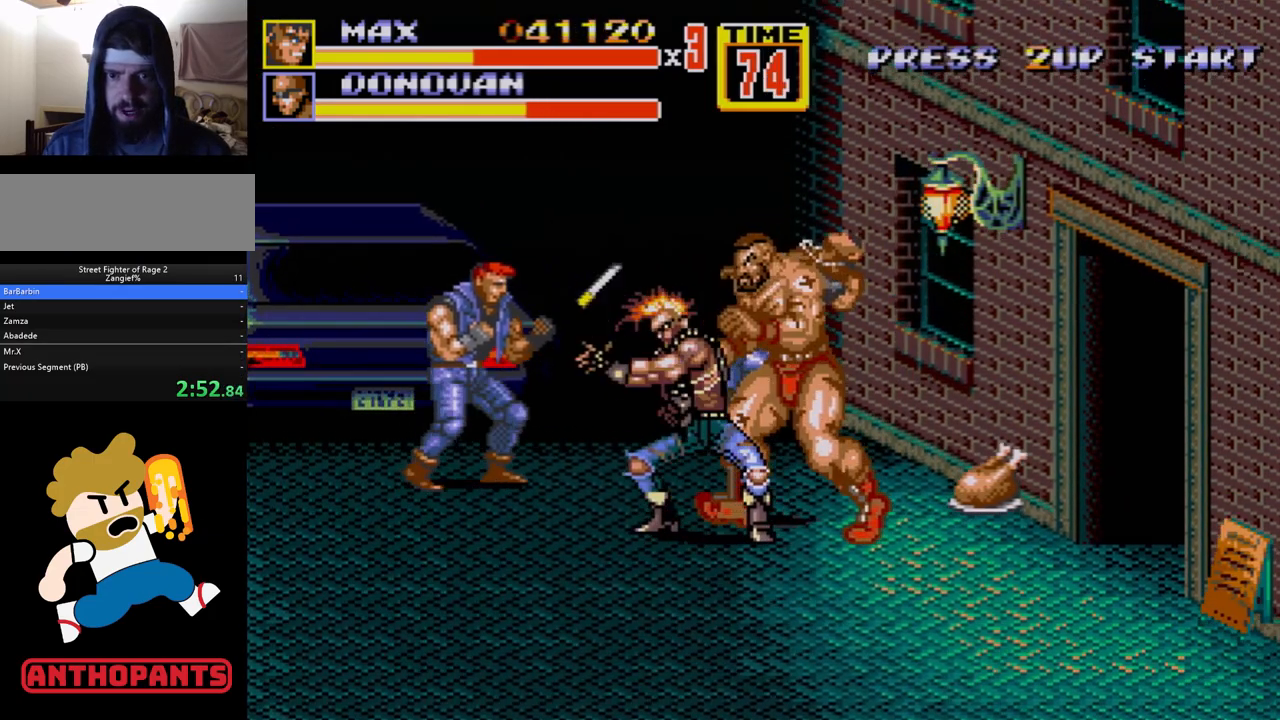
Gameplay with a controller (Xbox layout); each line is a JSON object with the inputs held at the frame after it. "events" lists button and stick changes between this image and that frame as [ms after this image, input, new state], when the widget could be followed in between. Not read: L1 L2 L3 R1 R2 R3.
{"buttons": [], "events": [[167, "B", "down"], [167, "DPAD_DOWN", "up"], [200, "DPAD_LEFT", "up"], [233, "B", "up"], [317, "B", "down"], [450, "B", "up"]]}
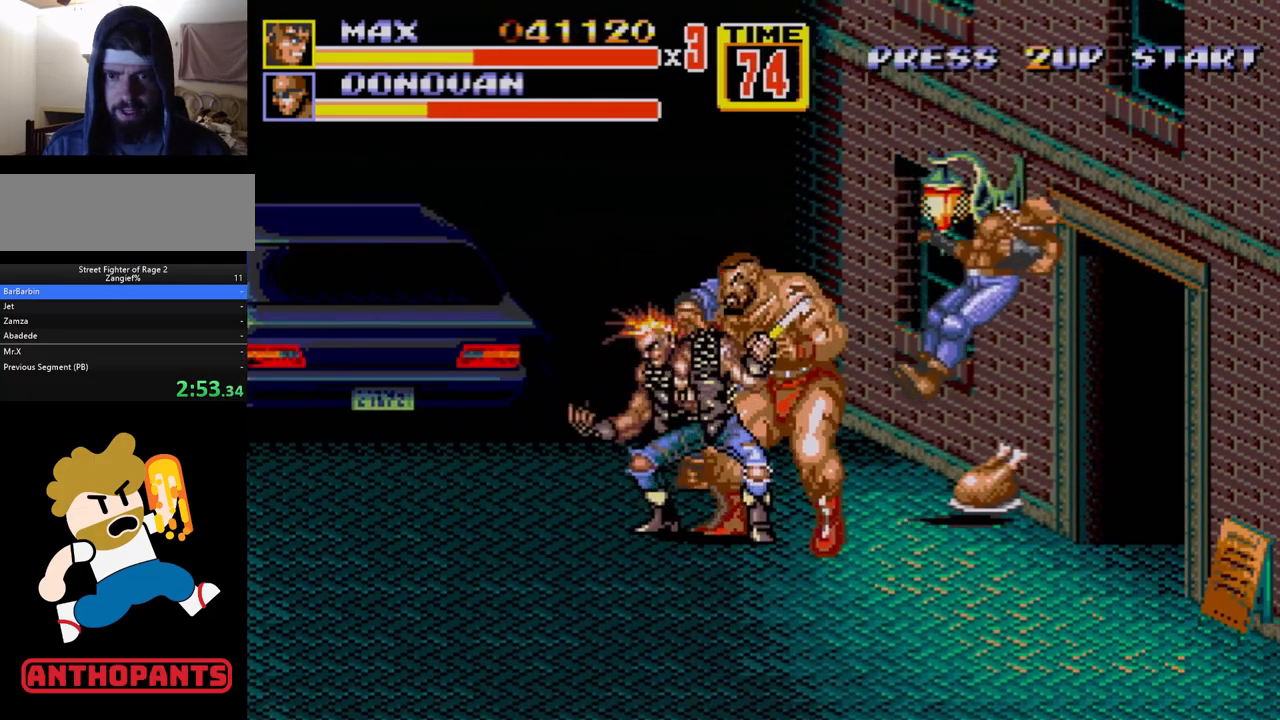
{"buttons": ["C", "DPAD_UP", "DPAD_LEFT"], "events": [[150, "DPAD_LEFT", "down"], [233, "DPAD_UP", "down"], [500, "C", "down"]]}
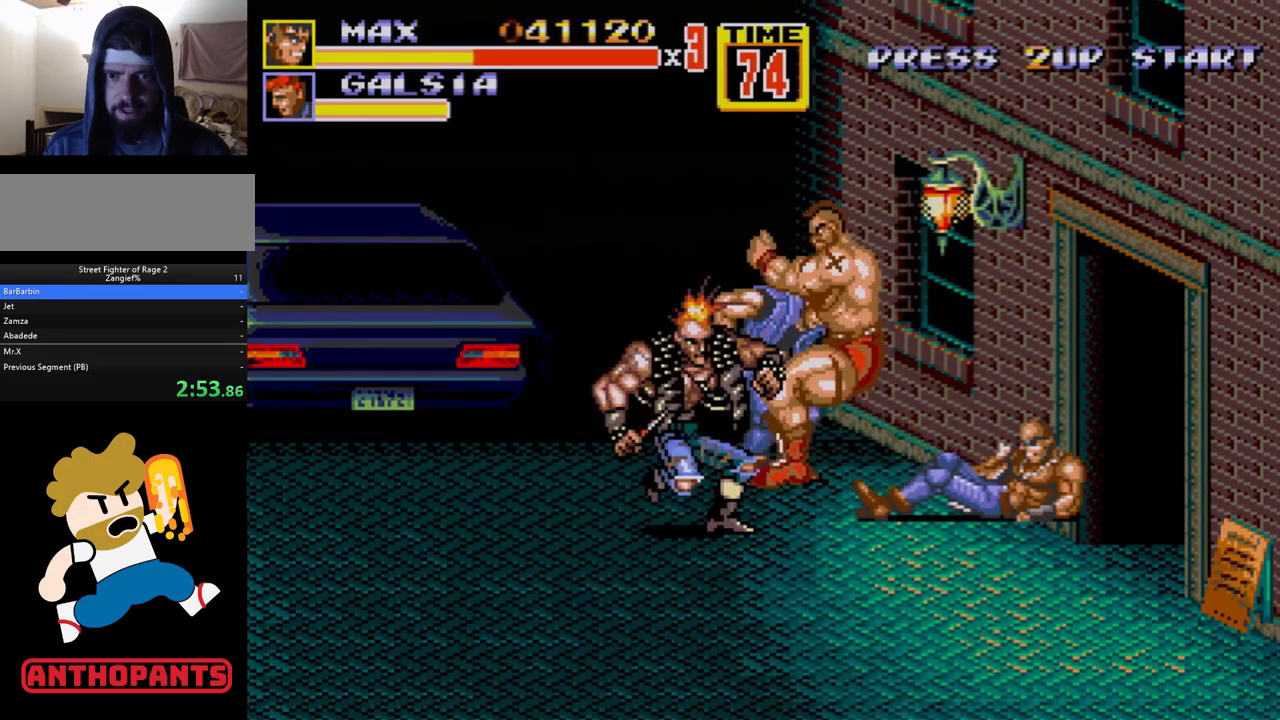
{"buttons": ["DPAD_RIGHT"], "events": [[83, "C", "up"], [117, "DPAD_UP", "up"], [133, "B", "down"], [200, "DPAD_LEFT", "up"], [233, "B", "up"], [283, "B", "down"], [300, "B", "up"], [450, "DPAD_RIGHT", "down"]]}
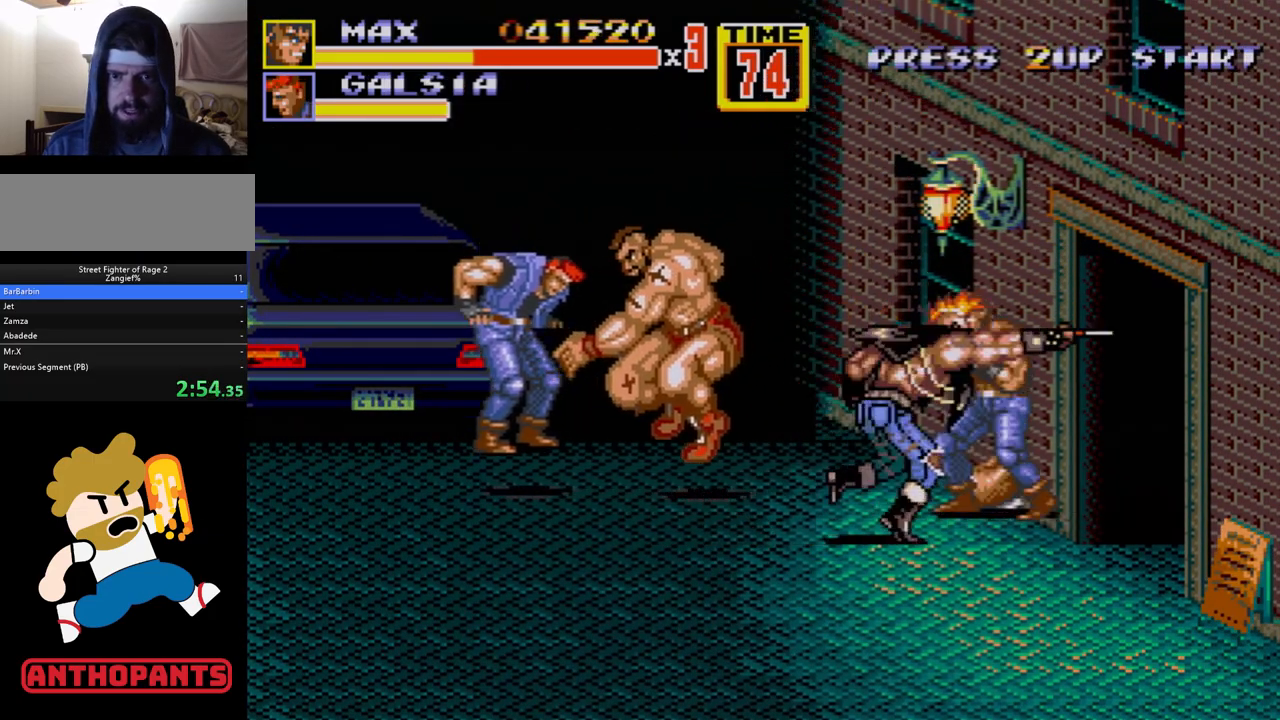
{"buttons": ["DPAD_RIGHT"], "events": [[33, "DPAD_DOWN", "down"], [183, "B", "down"], [217, "DPAD_DOWN", "up"], [233, "B", "up"], [267, "DPAD_RIGHT", "up"], [317, "B", "down"], [383, "B", "up"], [450, "DPAD_RIGHT", "down"]]}
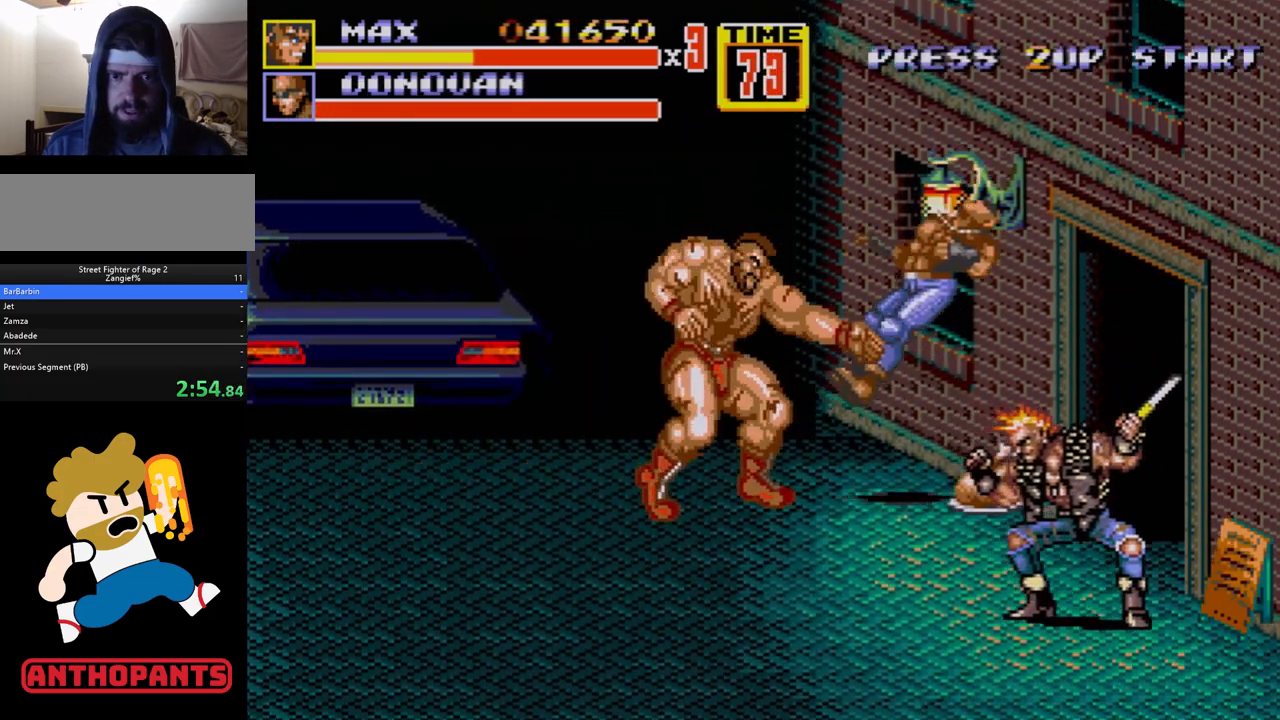
{"buttons": [], "events": [[67, "DPAD_RIGHT", "up"], [100, "DPAD_RIGHT", "down"], [150, "B", "down"], [283, "B", "up"], [383, "DPAD_RIGHT", "up"]]}
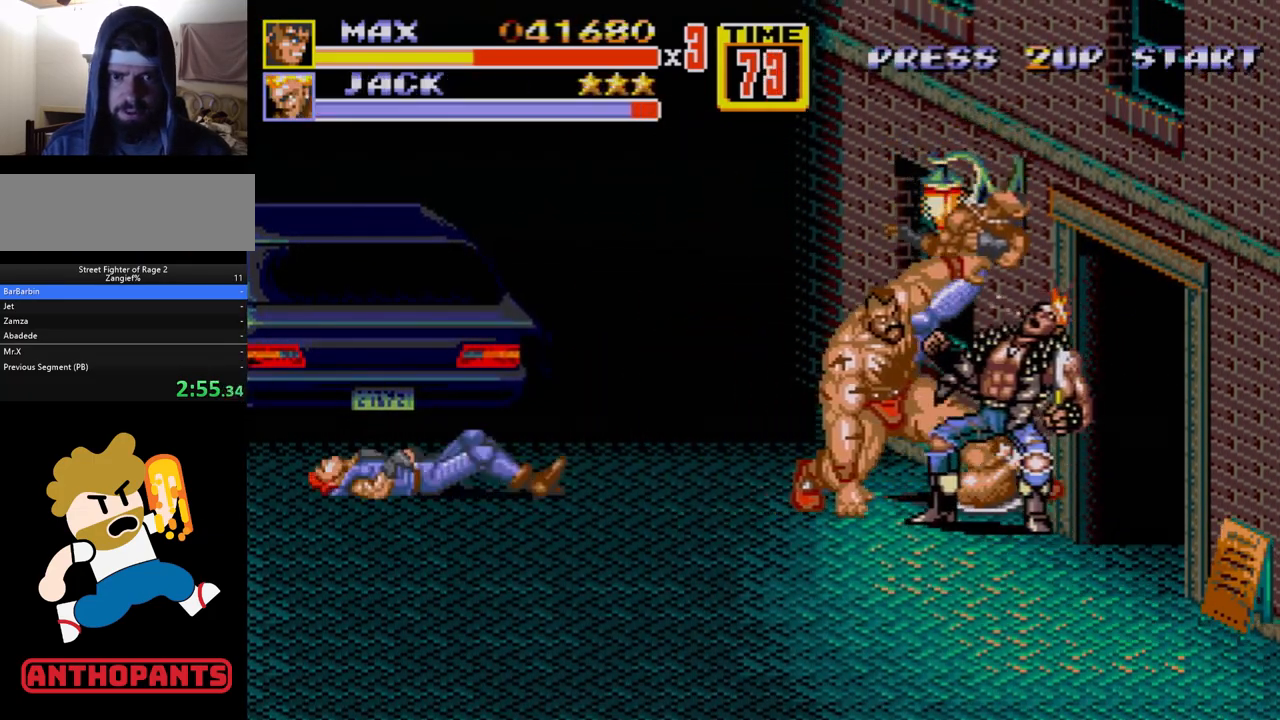
{"buttons": ["DPAD_DOWN", "DPAD_RIGHT"], "events": [[117, "DPAD_RIGHT", "down"], [150, "DPAD_DOWN", "down"]]}
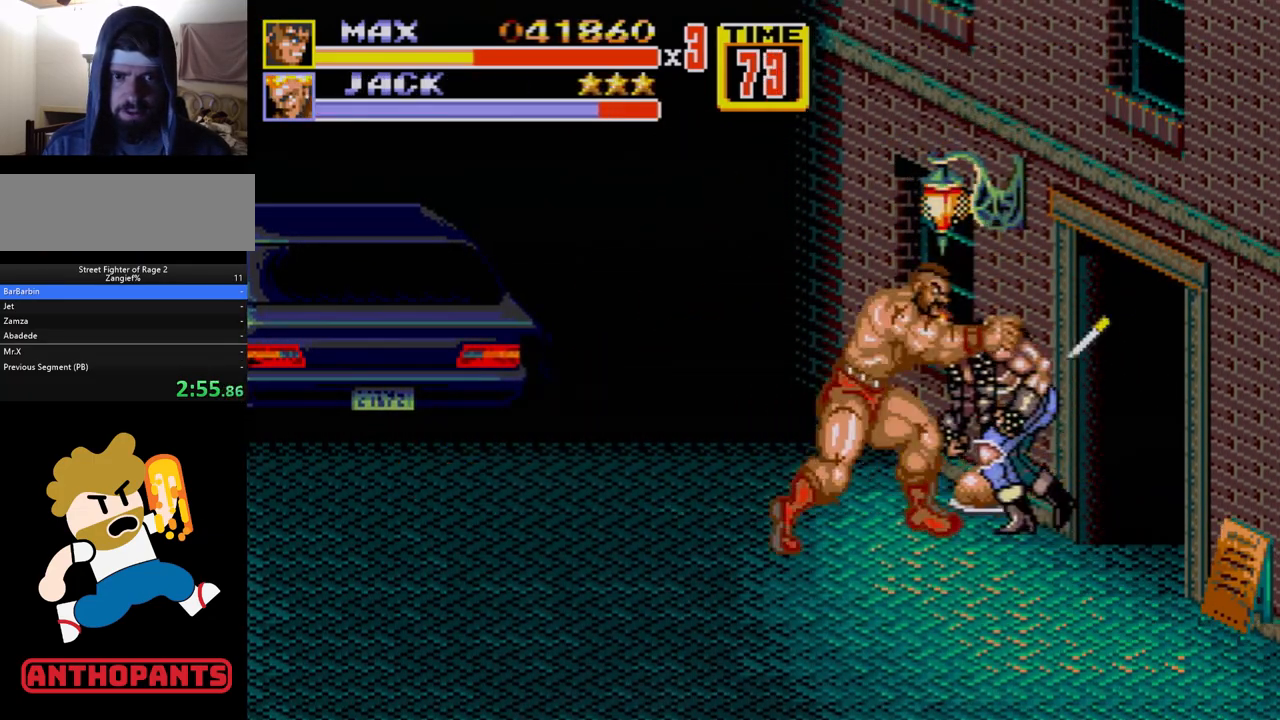
{"buttons": [], "events": [[83, "C", "down"], [100, "DPAD_DOWN", "up"], [133, "C", "up"], [200, "B", "down"], [250, "DPAD_RIGHT", "up"], [317, "B", "up"]]}
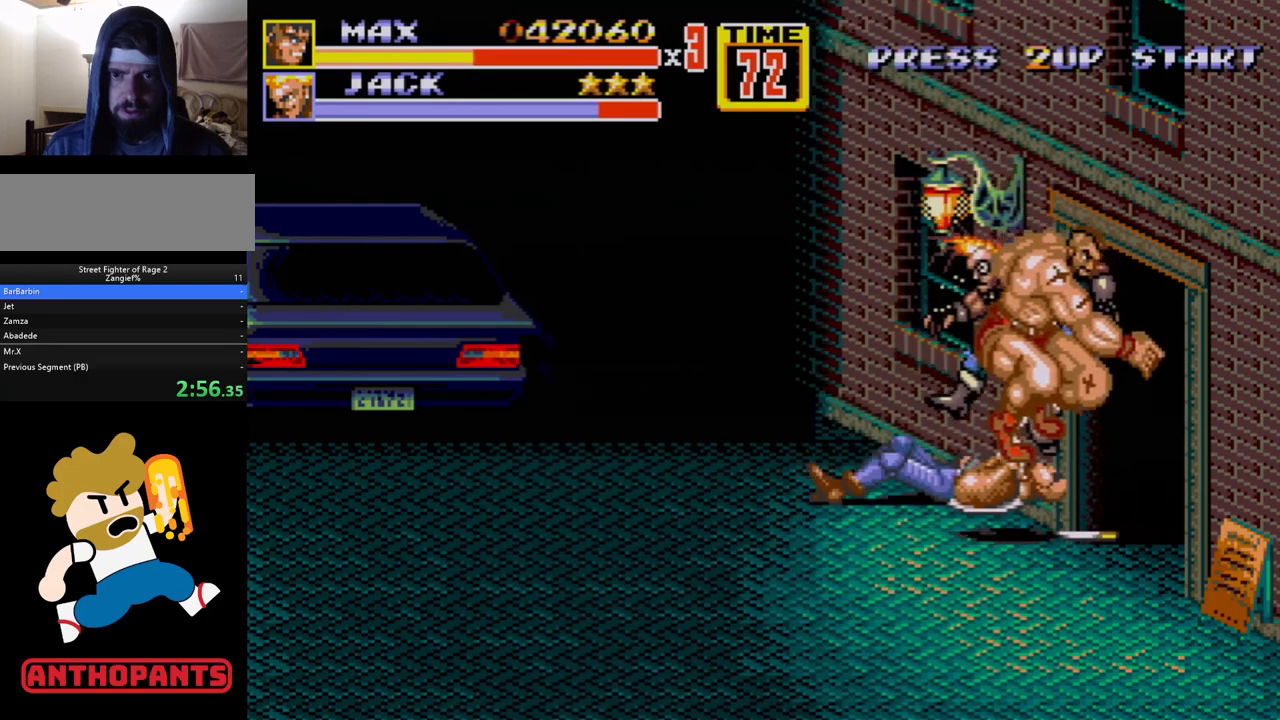
{"buttons": ["DPAD_LEFT"], "events": [[133, "DPAD_LEFT", "down"], [150, "DPAD_UP", "down"], [383, "DPAD_UP", "up"]]}
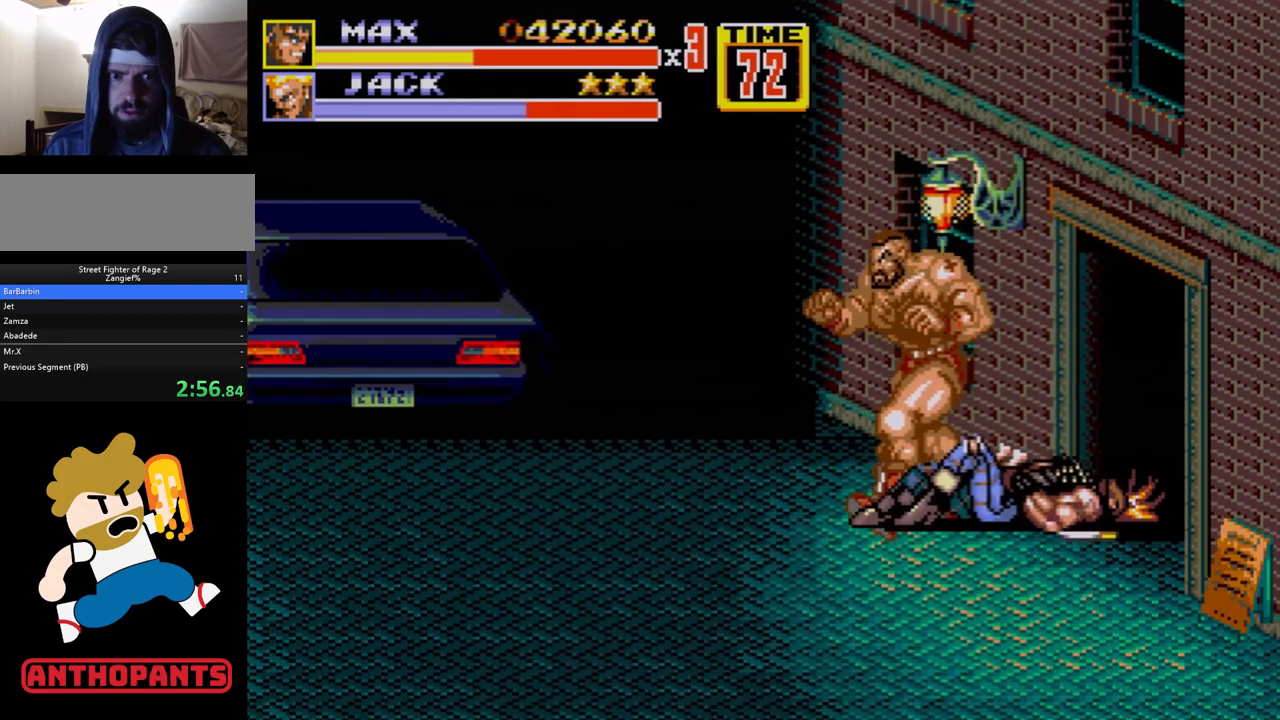
{"buttons": ["DPAD_LEFT"], "events": [[67, "DPAD_DOWN", "down"], [233, "DPAD_DOWN", "up"]]}
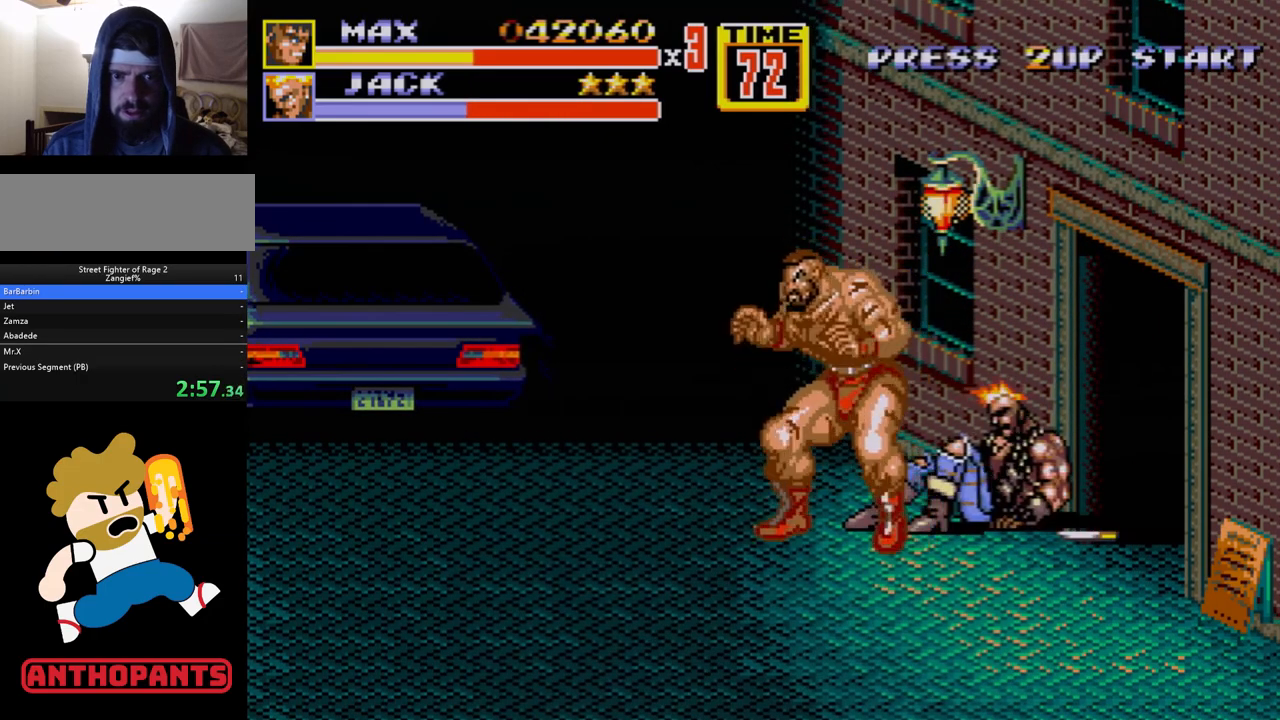
{"buttons": [], "events": [[33, "DPAD_LEFT", "up"], [100, "DPAD_RIGHT", "down"], [167, "C", "down"], [283, "C", "up"], [283, "DPAD_RIGHT", "up"]]}
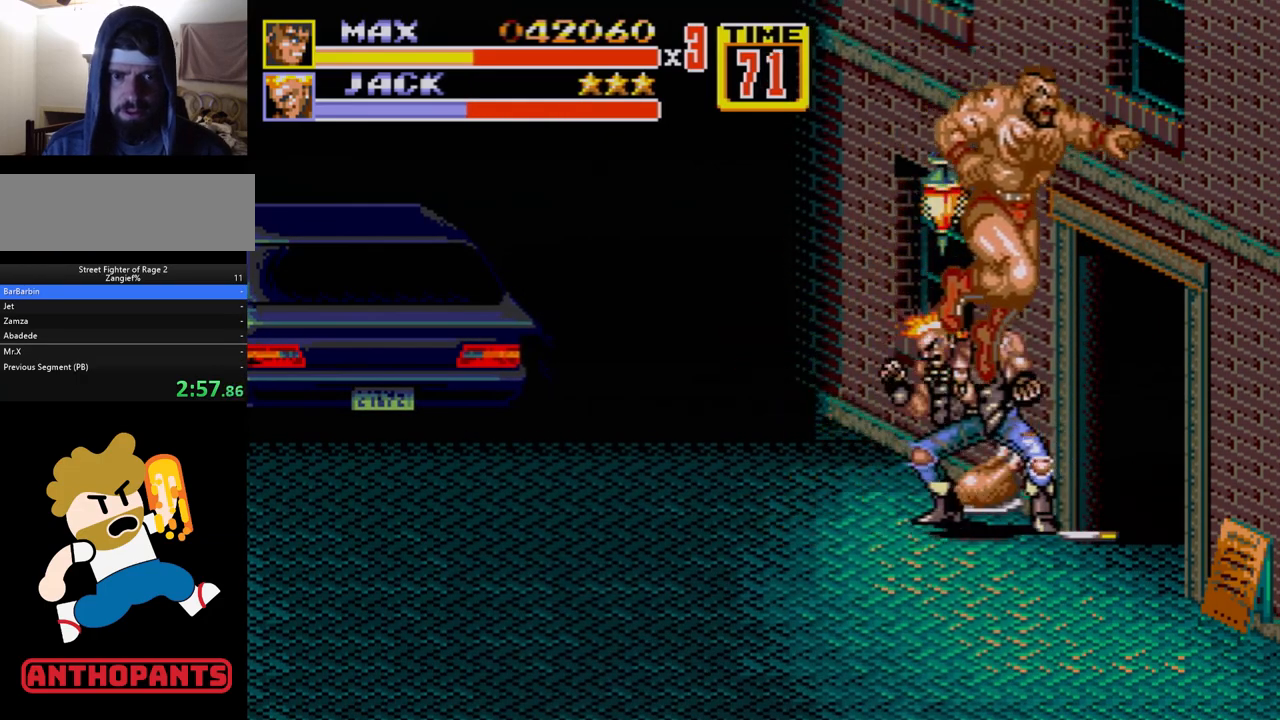
{"buttons": ["B", "DPAD_RIGHT"], "events": [[50, "DPAD_DOWN", "down"], [67, "DPAD_RIGHT", "down"], [183, "B", "down"], [467, "DPAD_DOWN", "up"]]}
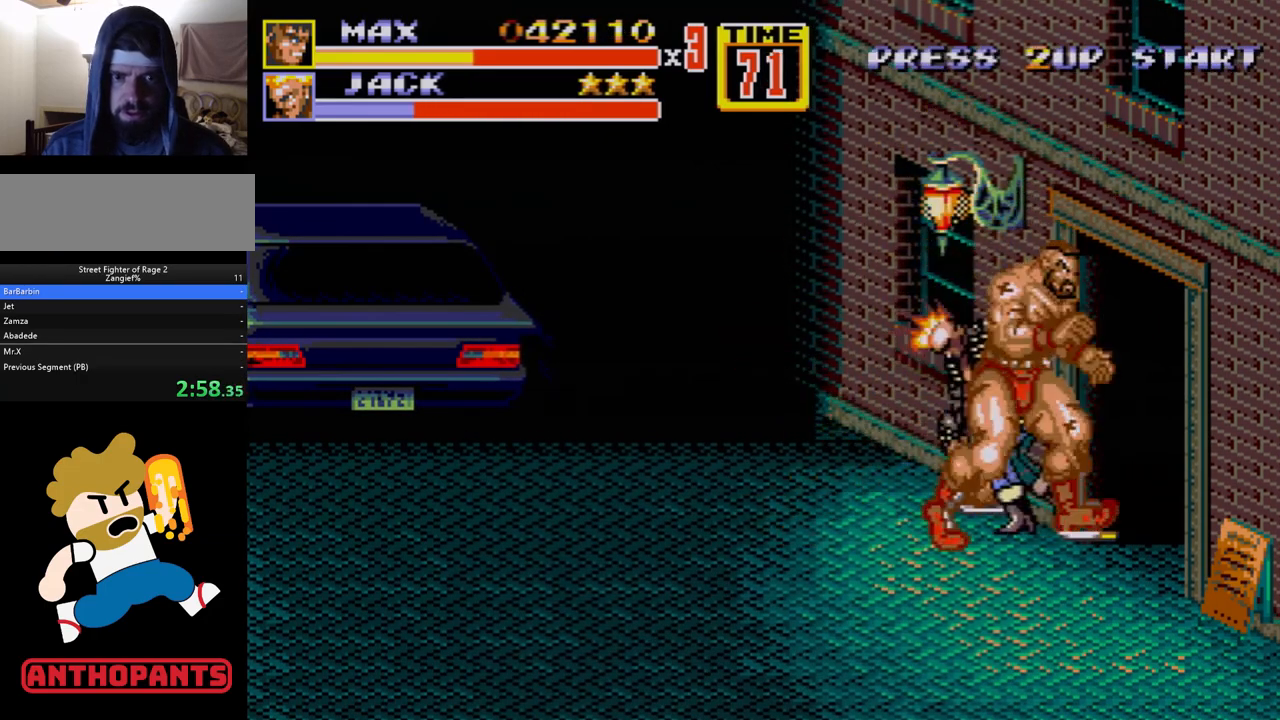
{"buttons": ["B", "DPAD_RIGHT"], "events": [[67, "B", "up"], [150, "B", "down"], [317, "B", "up"], [483, "B", "down"]]}
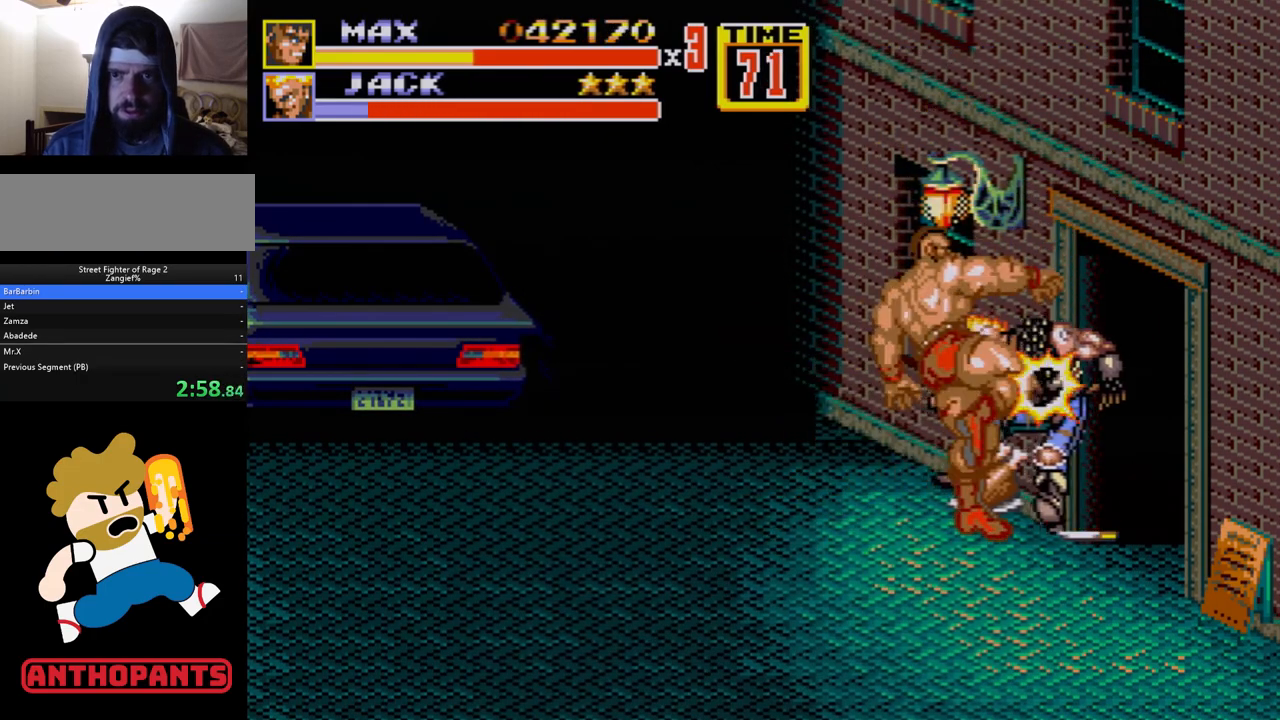
{"buttons": ["DPAD_RIGHT"], "events": [[200, "B", "up"], [267, "A", "down"], [400, "A", "up"]]}
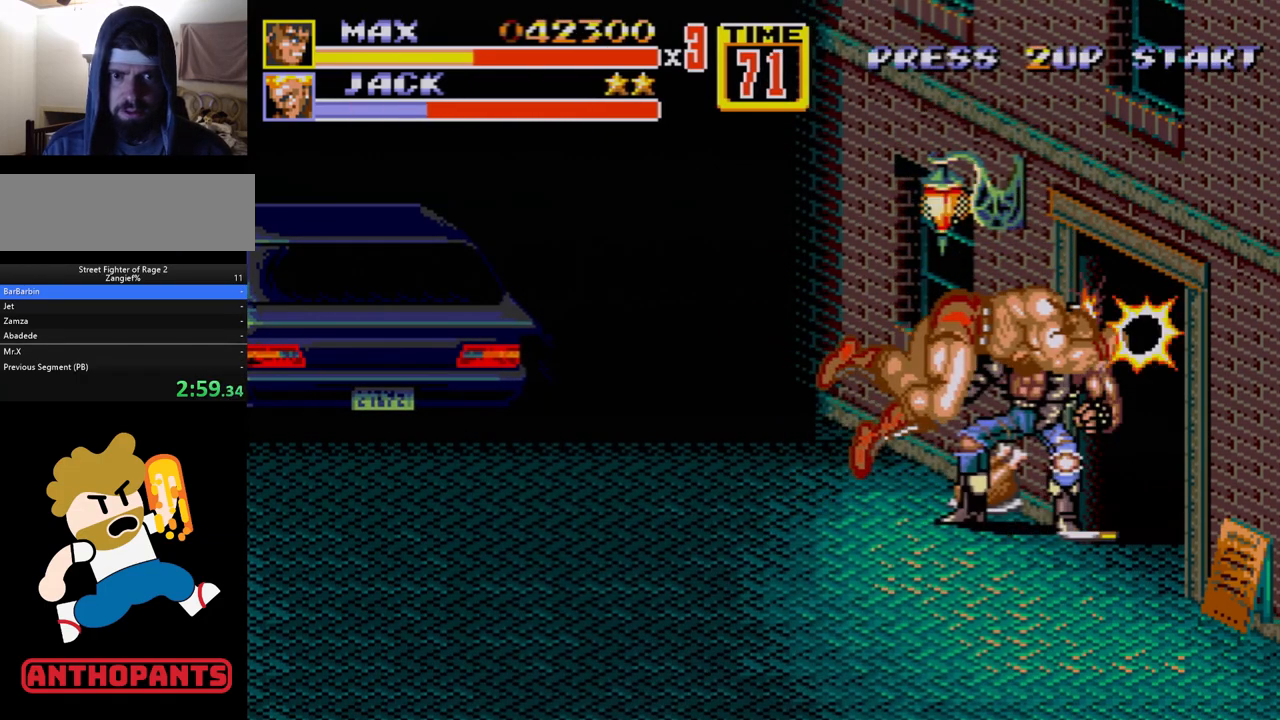
{"buttons": [], "events": [[100, "DPAD_RIGHT", "up"]]}
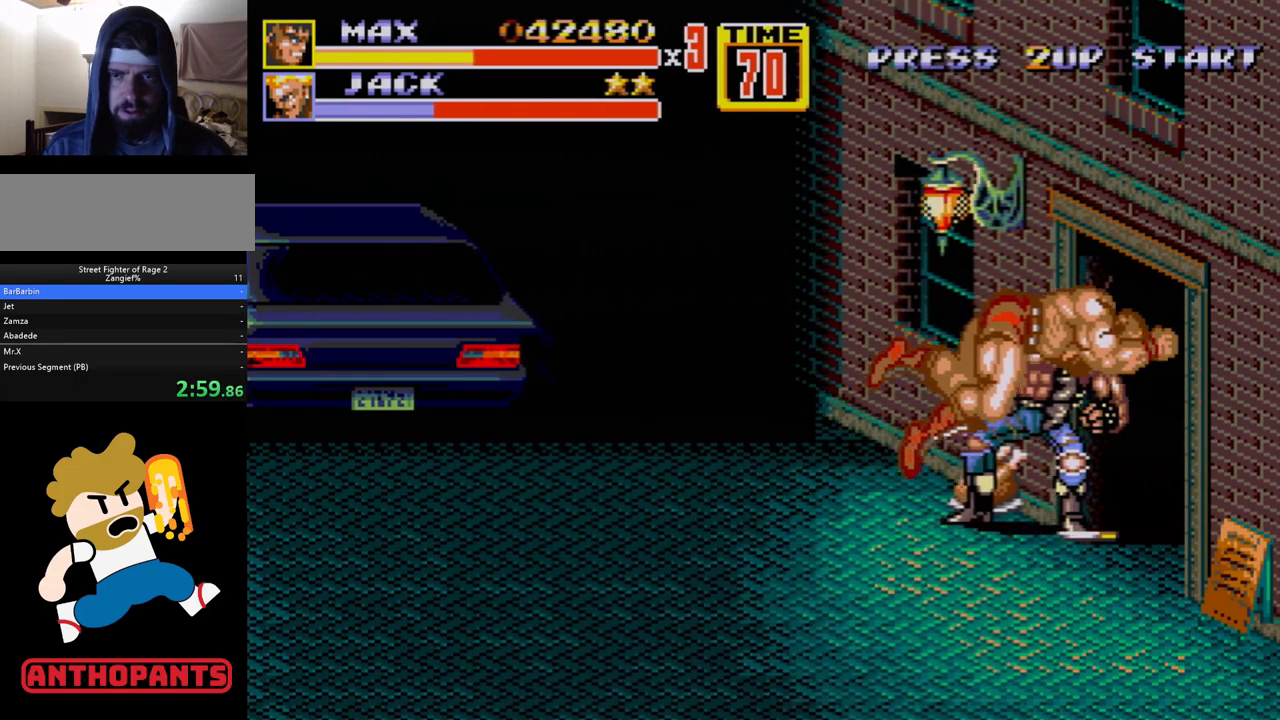
{"buttons": [], "events": []}
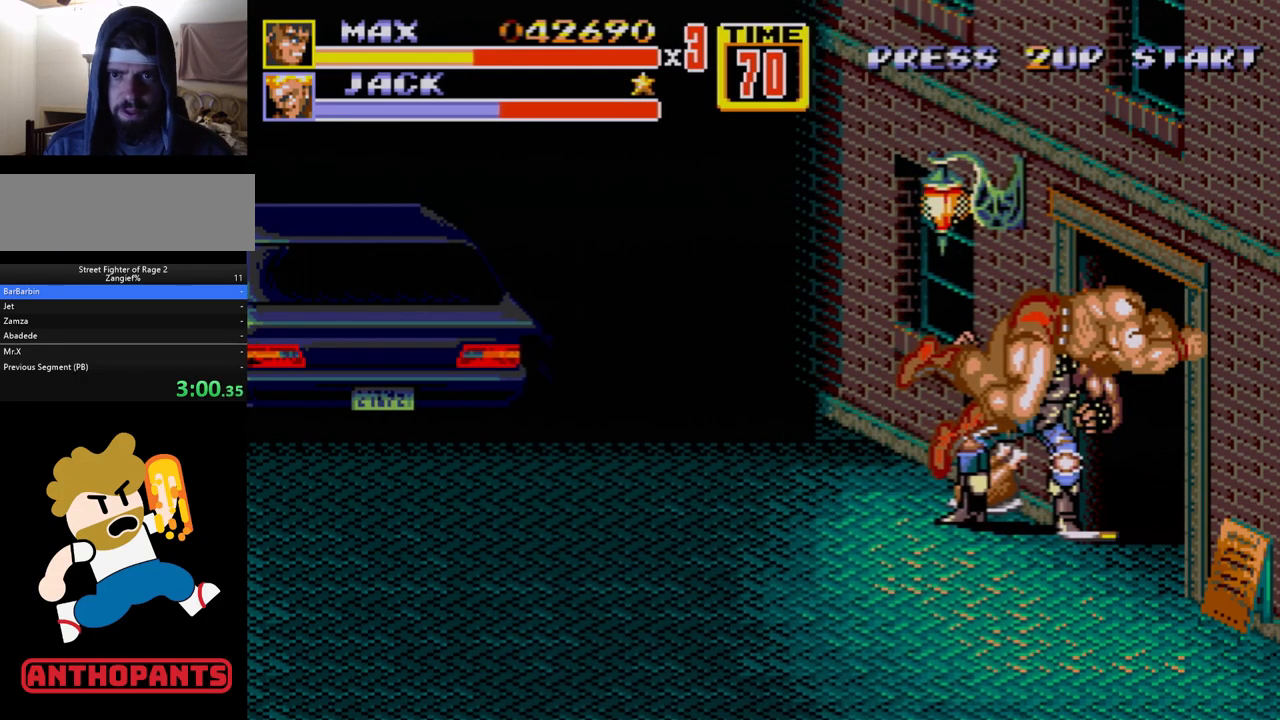
{"buttons": [], "events": []}
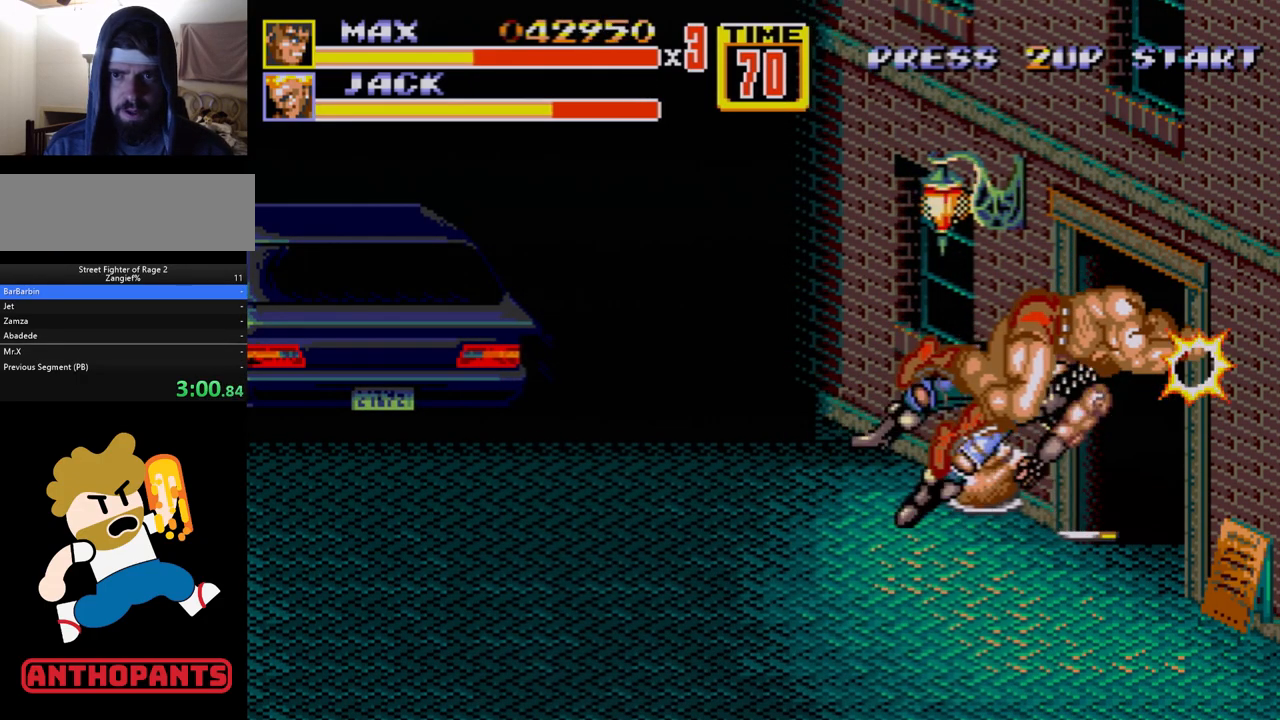
{"buttons": [], "events": []}
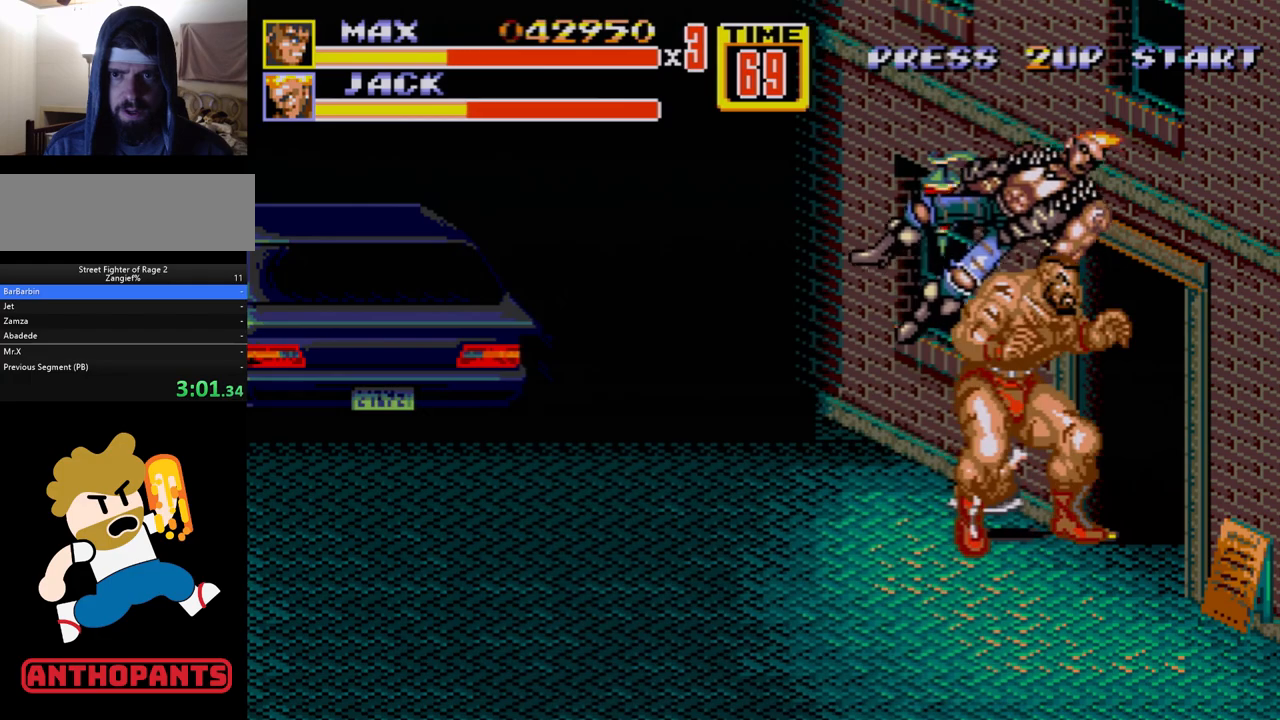
{"buttons": ["DPAD_LEFT"], "events": [[233, "DPAD_LEFT", "down"]]}
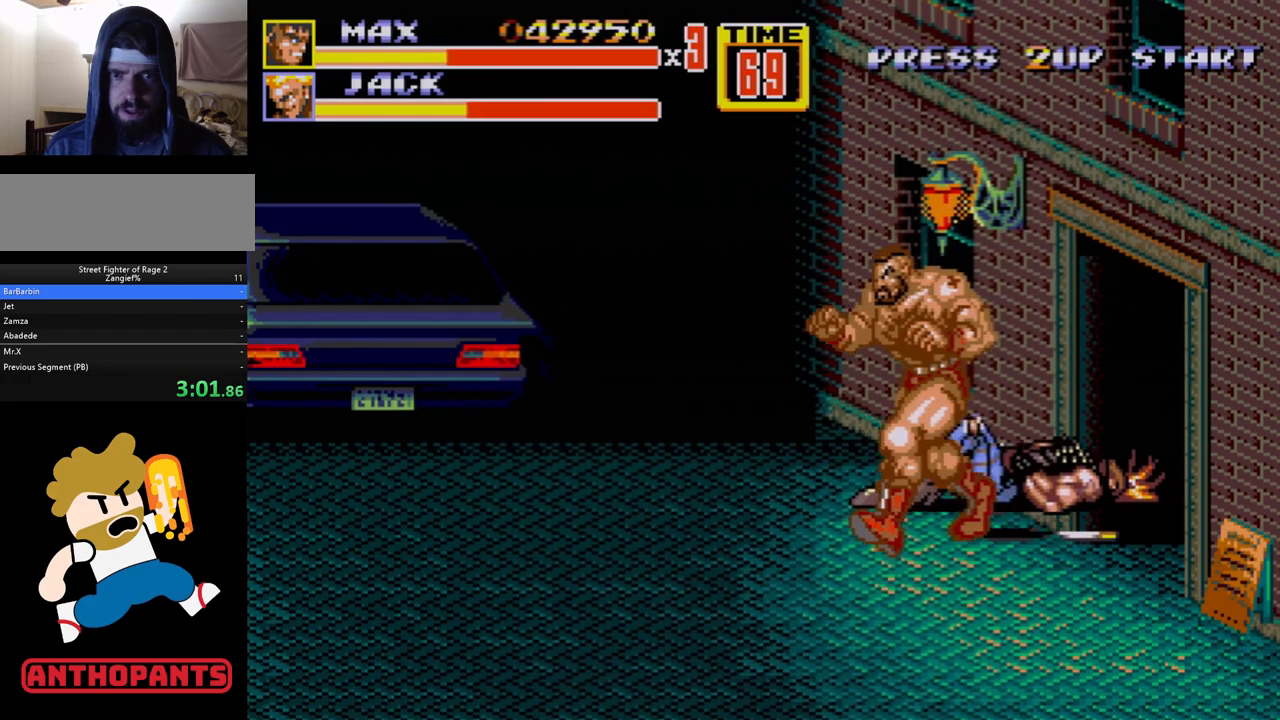
{"buttons": ["DPAD_RIGHT"], "events": [[417, "DPAD_LEFT", "up"], [417, "DPAD_UP", "down"], [433, "DPAD_RIGHT", "down"], [433, "DPAD_UP", "up"]]}
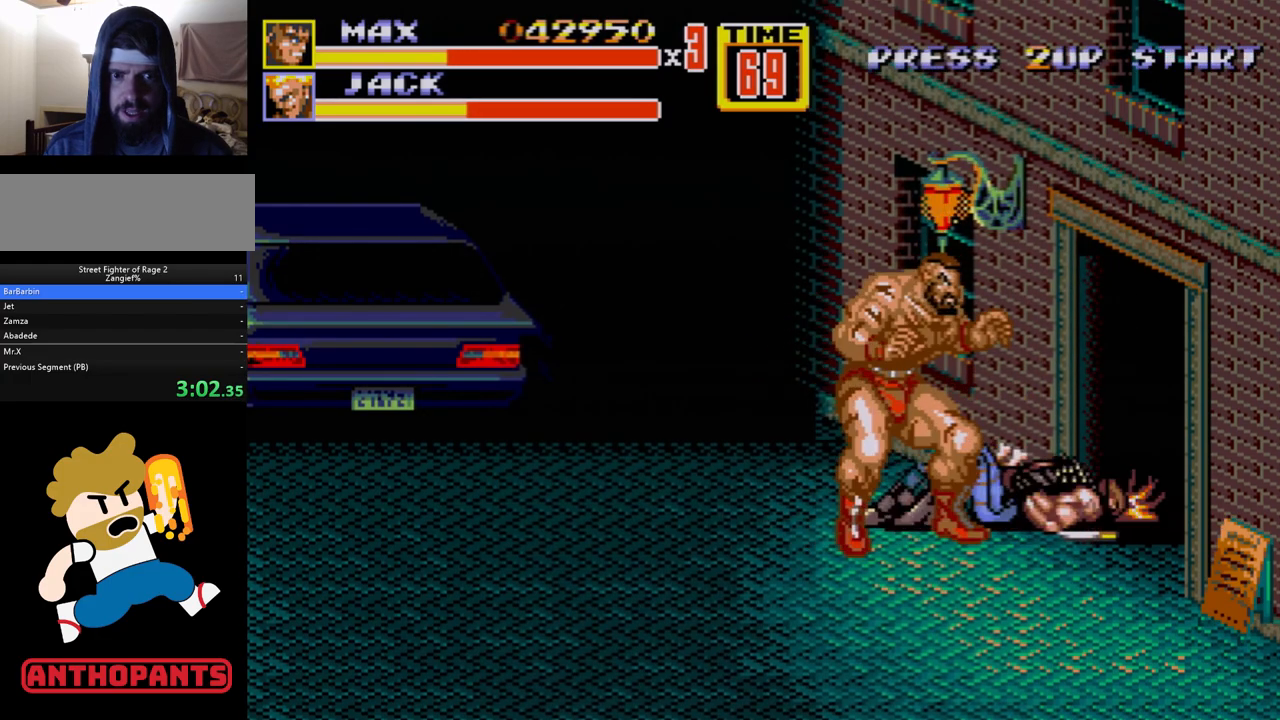
{"buttons": [], "events": [[17, "DPAD_RIGHT", "up"], [317, "C", "down"], [317, "DPAD_RIGHT", "down"], [333, "DPAD_UP", "down"], [417, "DPAD_UP", "up"], [467, "C", "up"], [483, "DPAD_RIGHT", "up"]]}
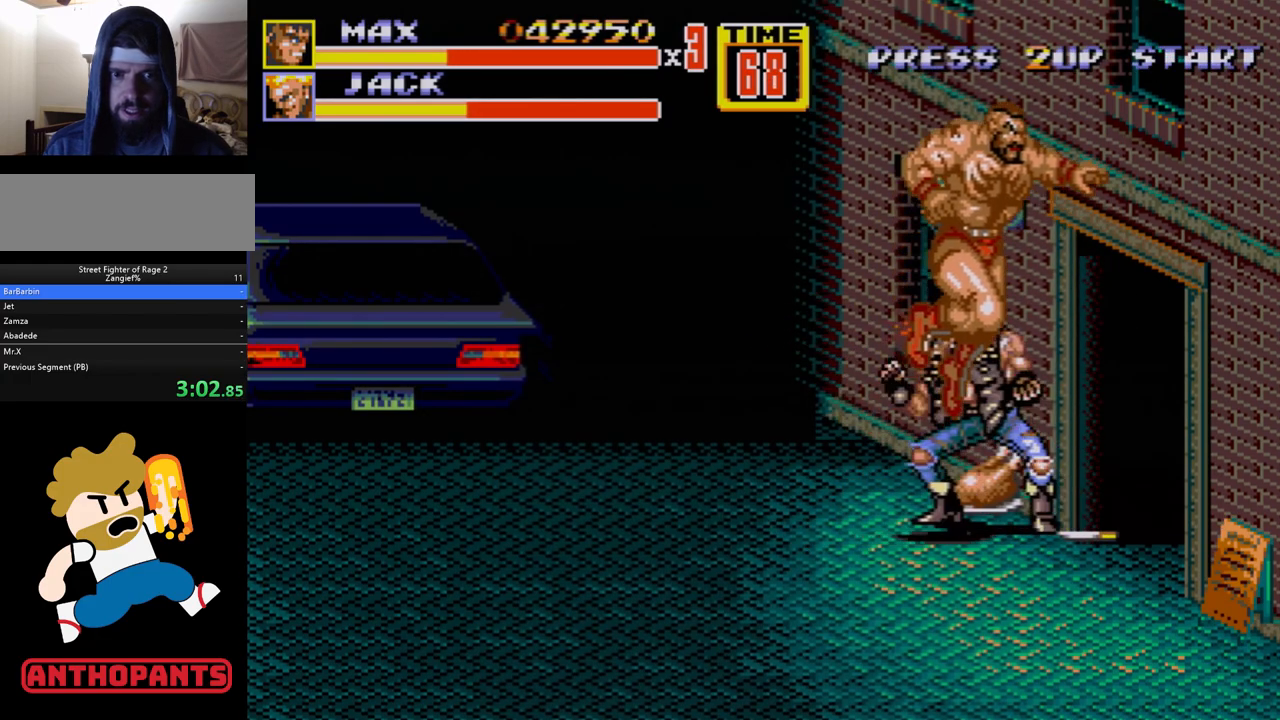
{"buttons": ["B", "DPAD_DOWN"], "events": [[217, "DPAD_DOWN", "down"], [267, "DPAD_RIGHT", "down"], [350, "B", "down"], [483, "DPAD_RIGHT", "up"]]}
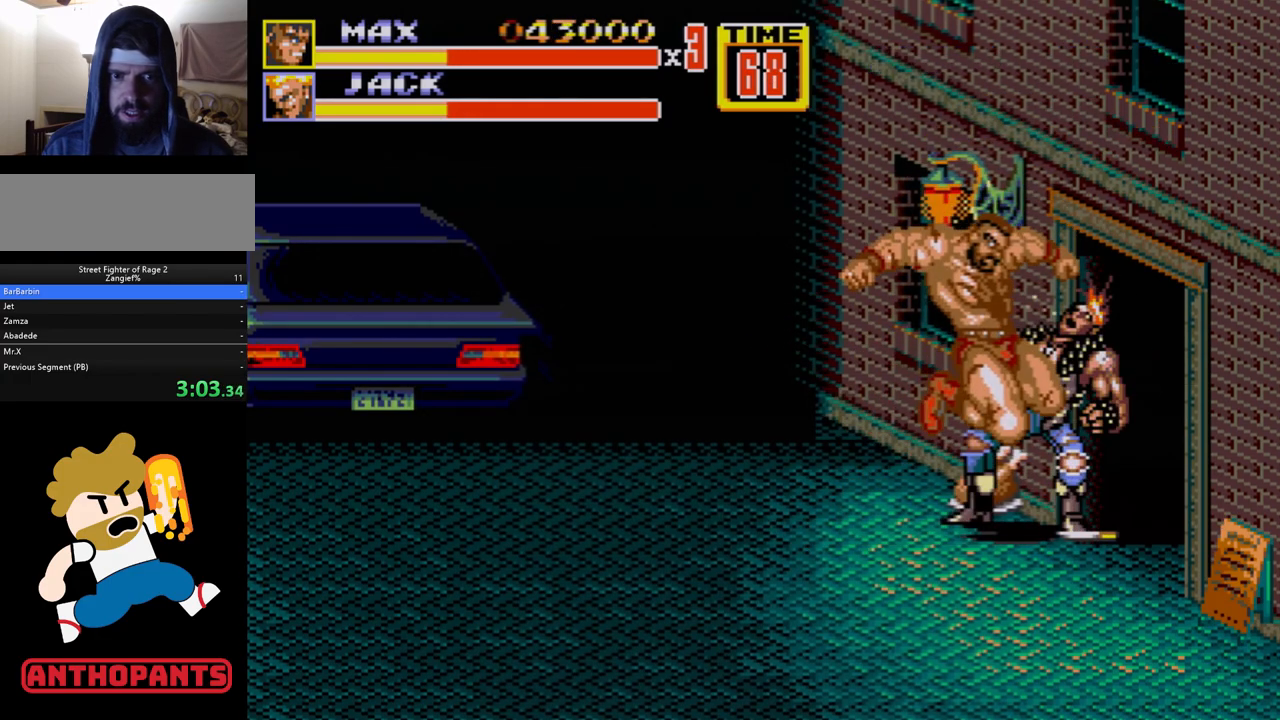
{"buttons": ["B"], "events": [[83, "DPAD_LEFT", "down"], [133, "DPAD_DOWN", "up"], [150, "DPAD_UP", "down"], [367, "B", "up"], [367, "DPAD_LEFT", "up"], [367, "DPAD_UP", "up"], [400, "B", "down"]]}
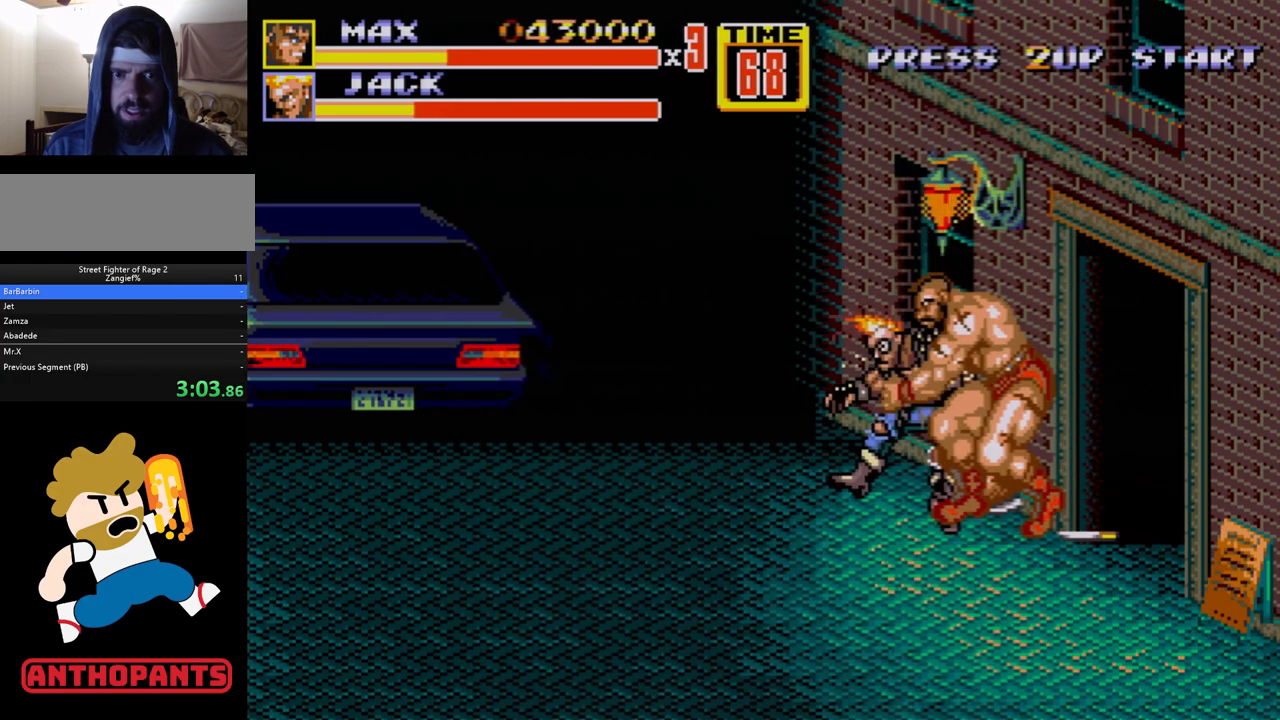
{"buttons": [], "events": [[33, "B", "up"]]}
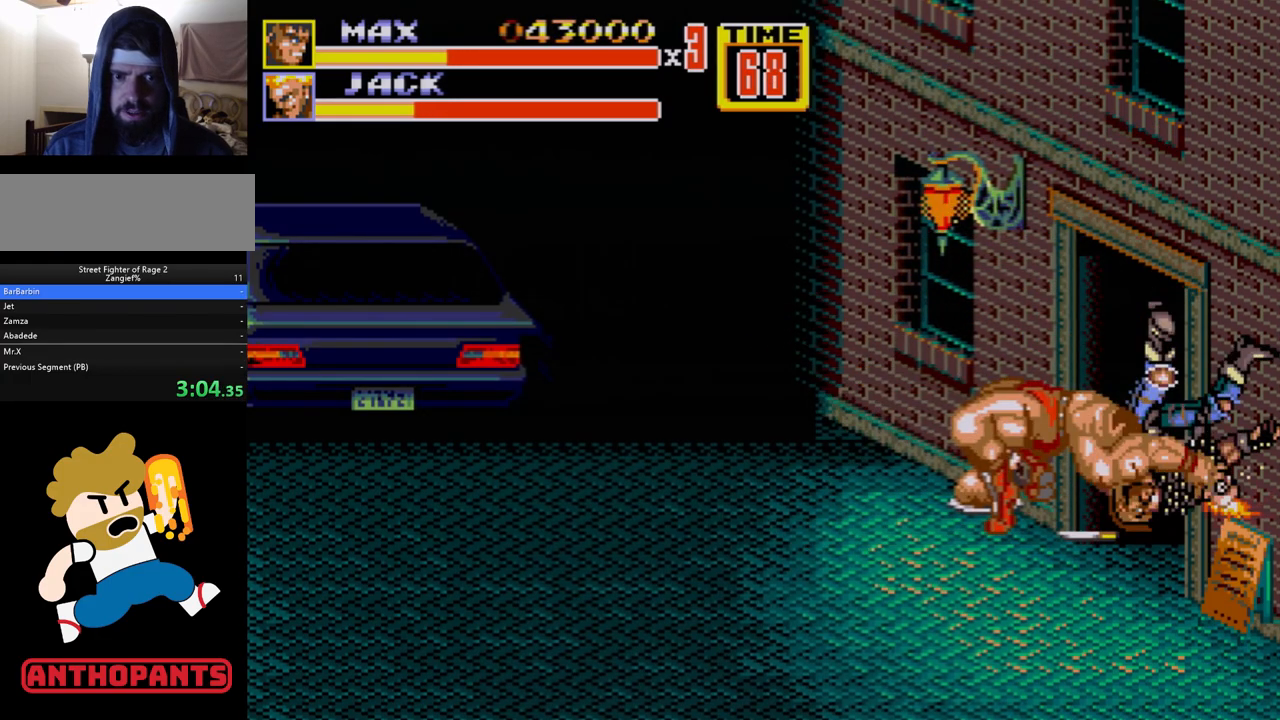
{"buttons": ["B"], "events": [[150, "DPAD_UP", "down"], [167, "DPAD_LEFT", "down"], [383, "DPAD_LEFT", "up"], [383, "DPAD_UP", "up"], [400, "B", "down"]]}
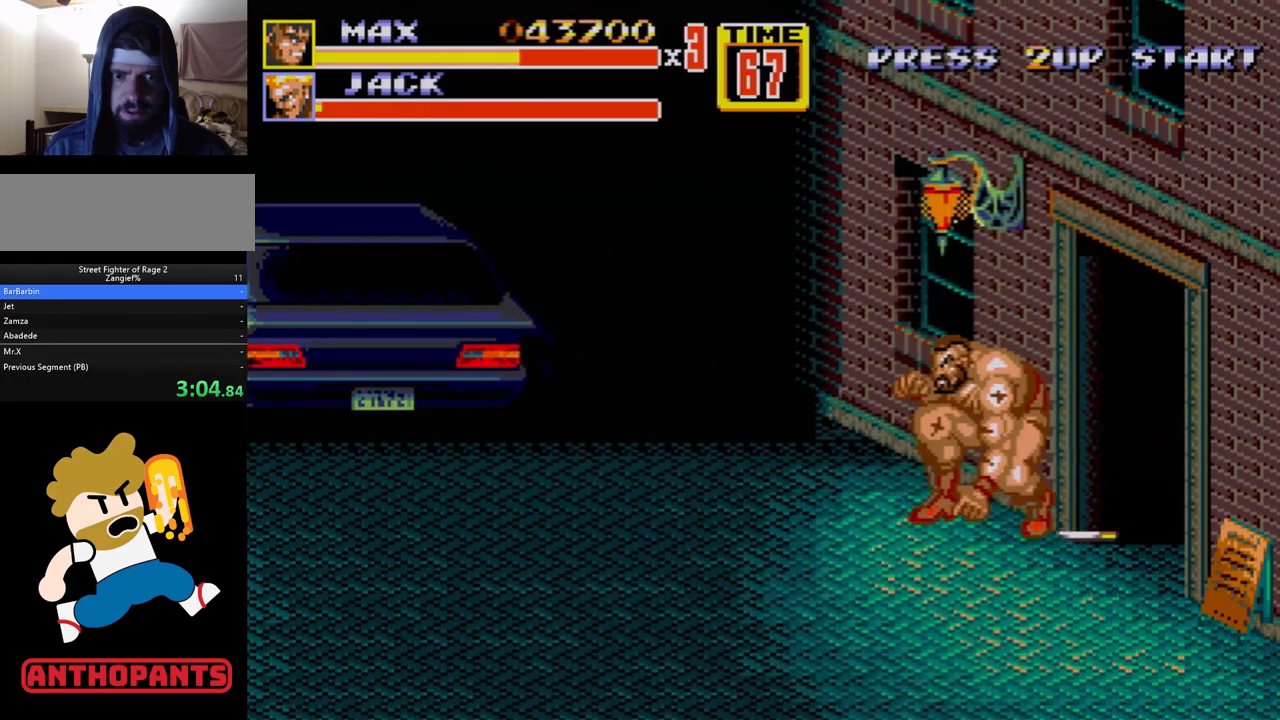
{"buttons": ["B", "DPAD_LEFT"], "events": [[33, "B", "up"], [83, "DPAD_RIGHT", "down"], [117, "DPAD_DOWN", "down"], [383, "DPAD_DOWN", "up"], [400, "B", "down"], [450, "DPAD_RIGHT", "up"], [500, "DPAD_LEFT", "down"]]}
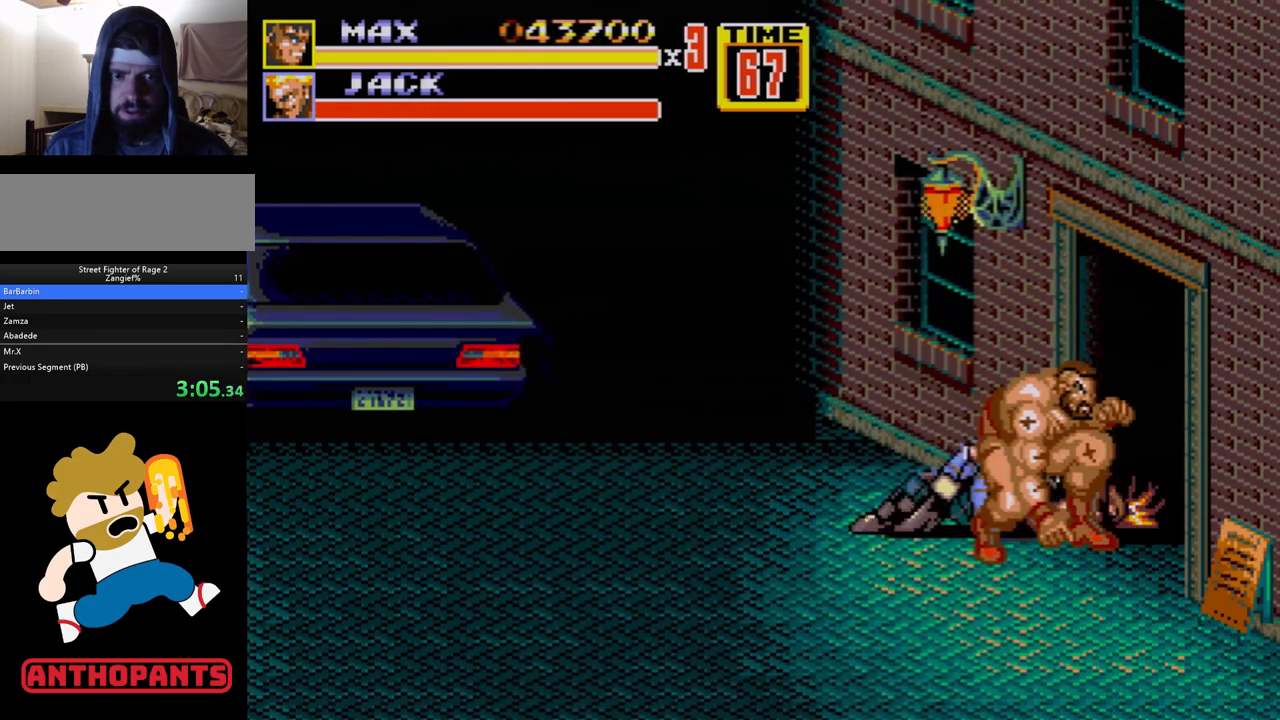
{"buttons": [], "events": [[183, "C", "down"], [333, "DPAD_LEFT", "up"], [383, "B", "up"], [383, "C", "up"]]}
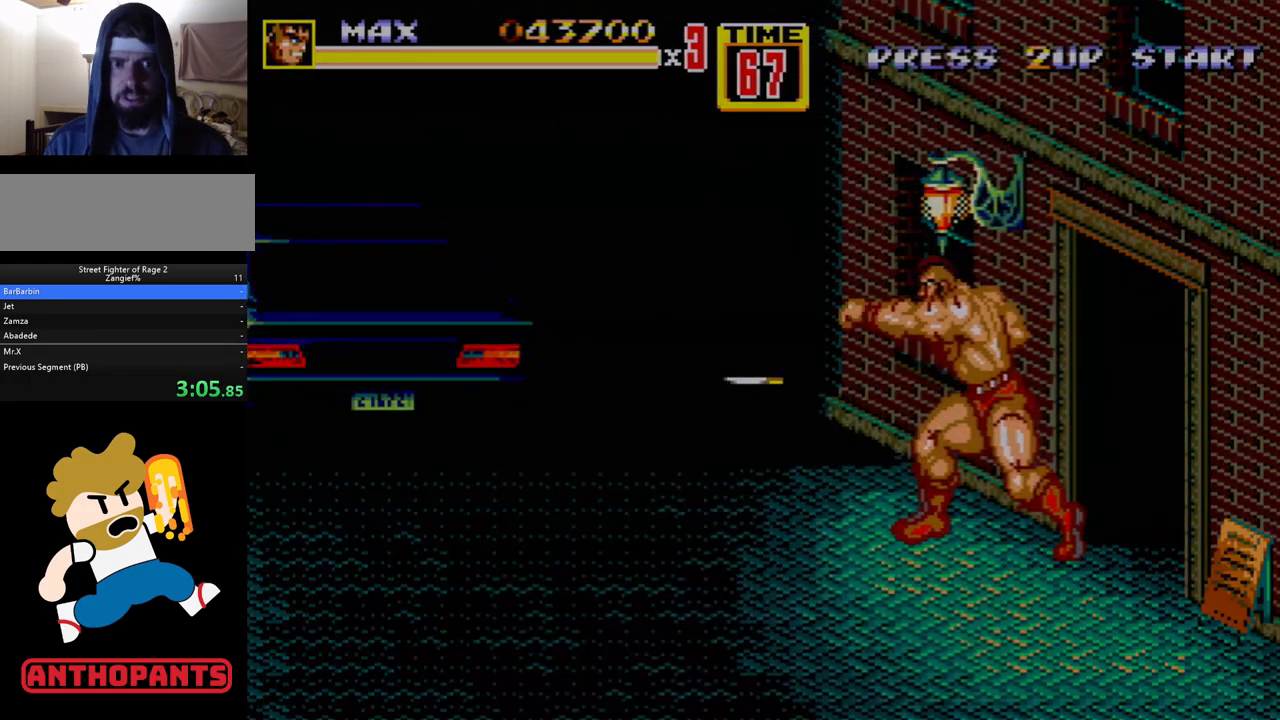
{"buttons": [], "events": []}
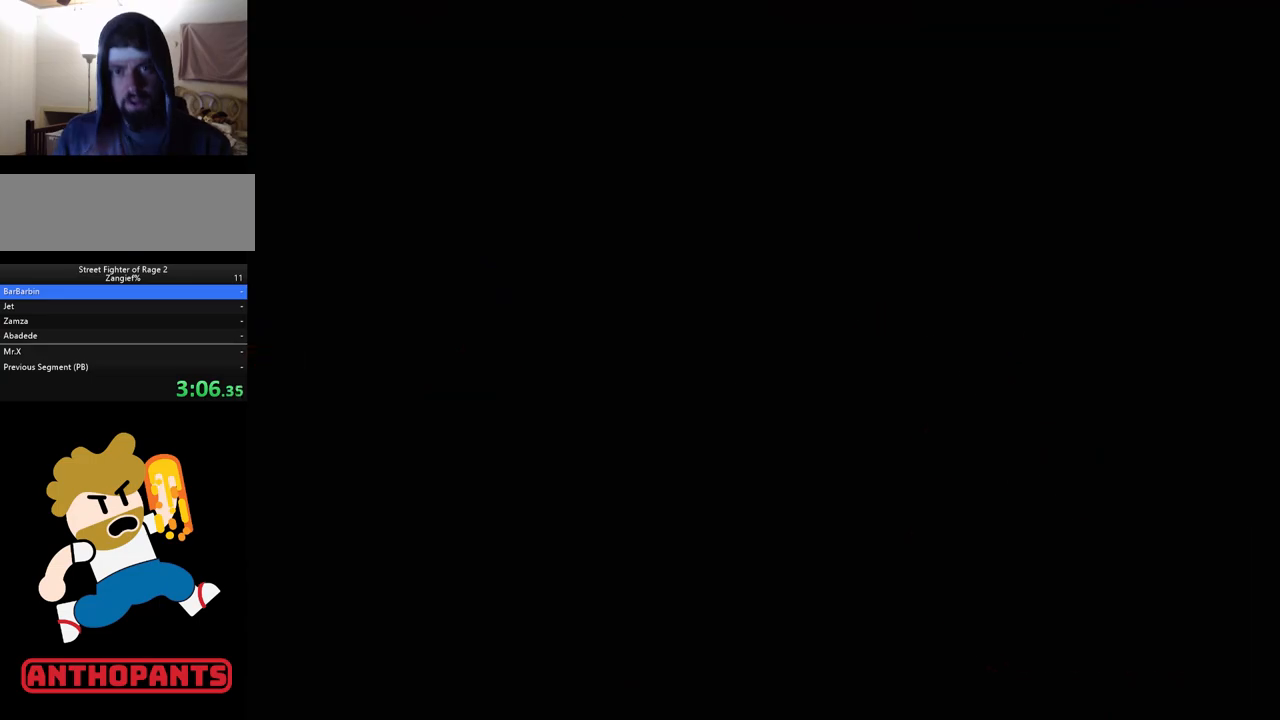
{"buttons": [], "events": []}
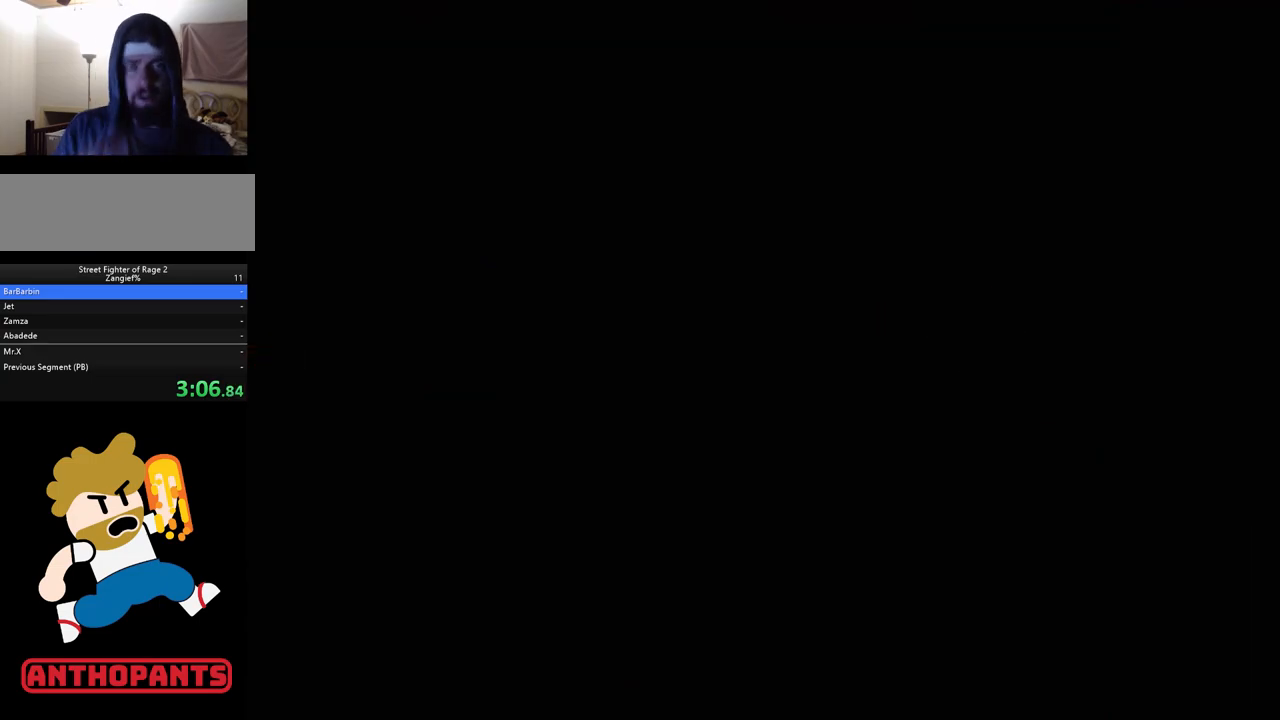
{"buttons": [], "events": []}
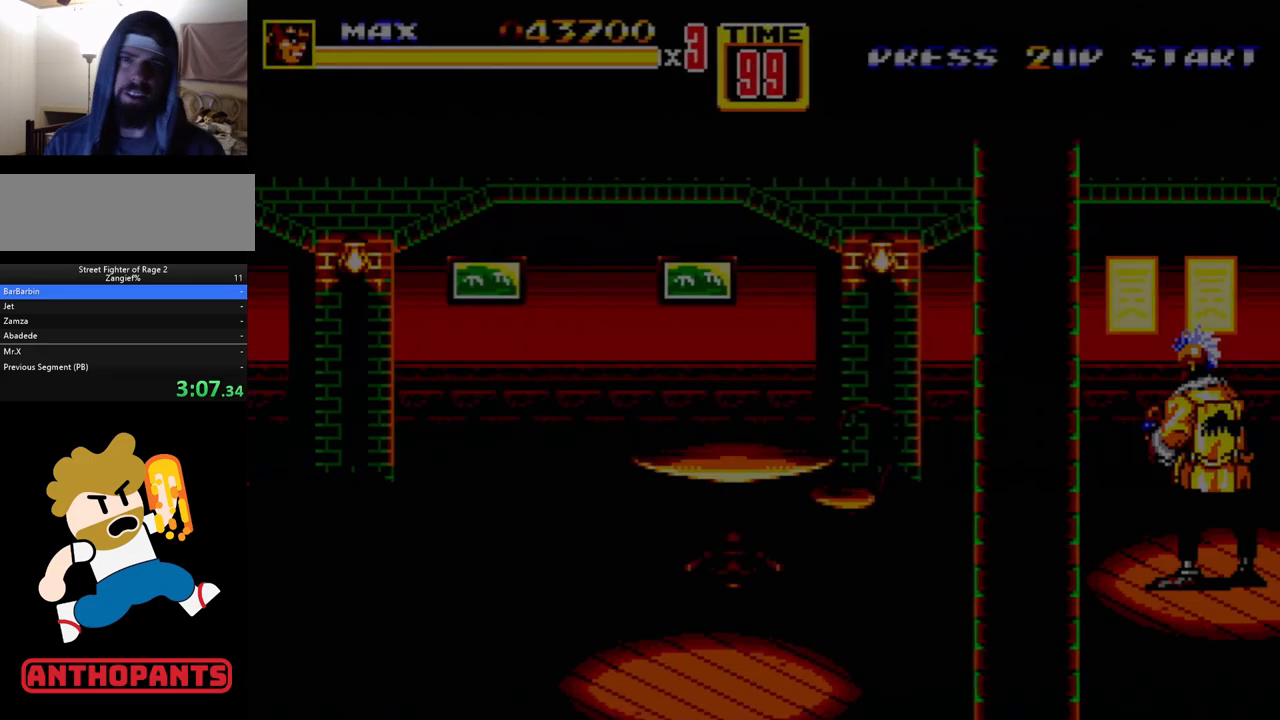
{"buttons": [], "events": []}